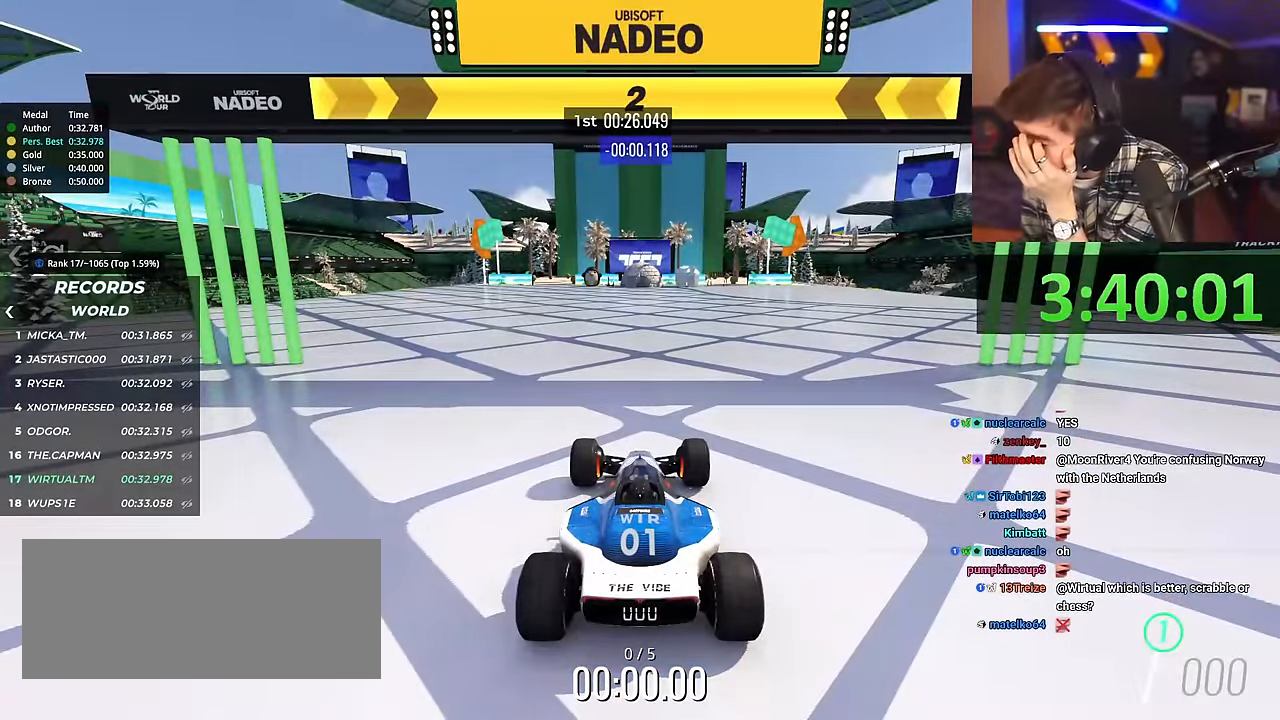
Gameplay with keyboard; each line is a JSON object with the keys held at the frame after it. "events" lists presses ("down") and releases ("up") of "brake", "down", "left", "right" and "up" between this image and that frame as [ms after this image, input, new state], when the widget could be followed in between. No other keys are recorded. Mouse input is not recorded. Key names are as the overlay labels them; some are game actions (e.g. jump) rather than physical keys.
{"keys": ["right", "up"], "events": []}
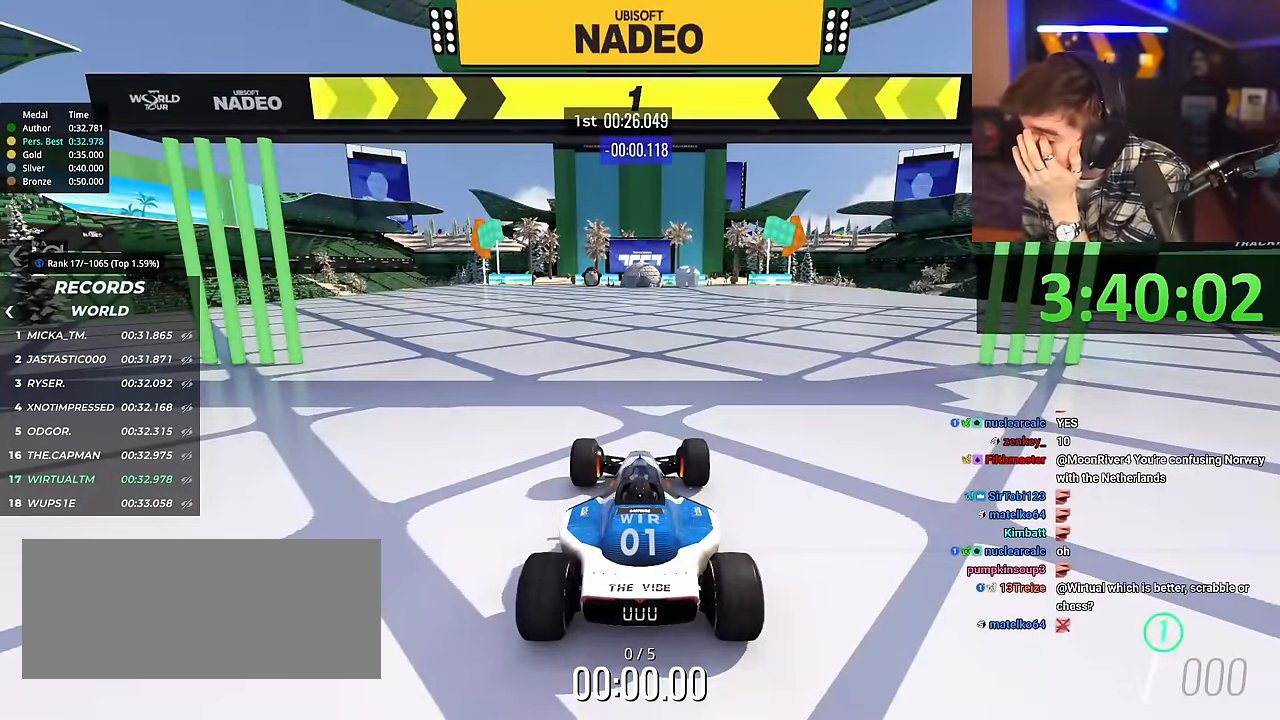
{"keys": ["up"], "events": [[434, "right", "up"]]}
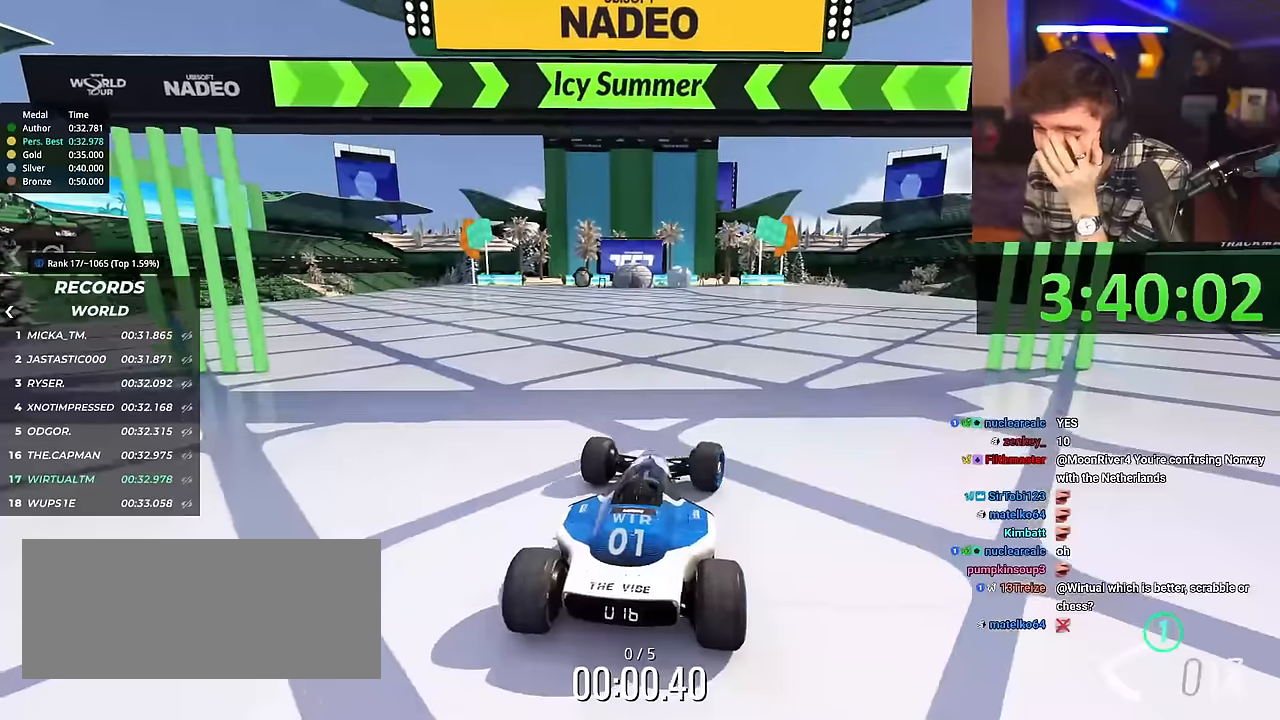
{"keys": ["up"], "events": []}
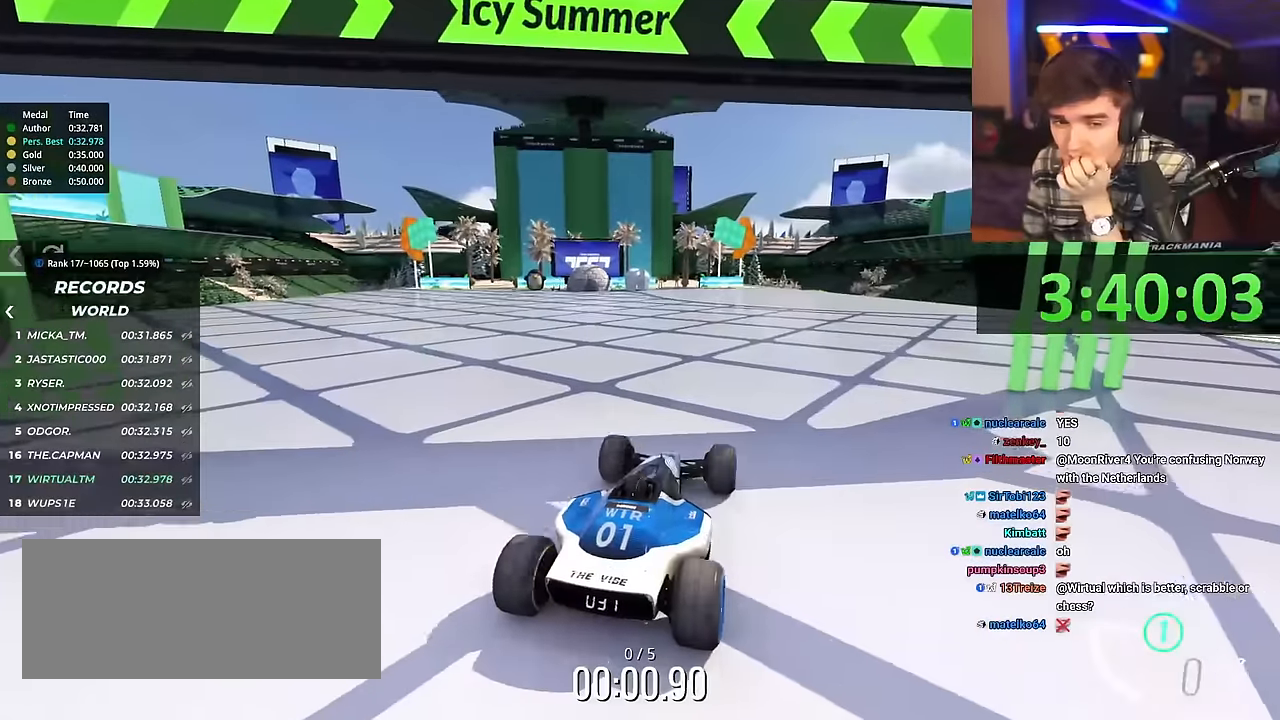
{"keys": ["up"], "events": []}
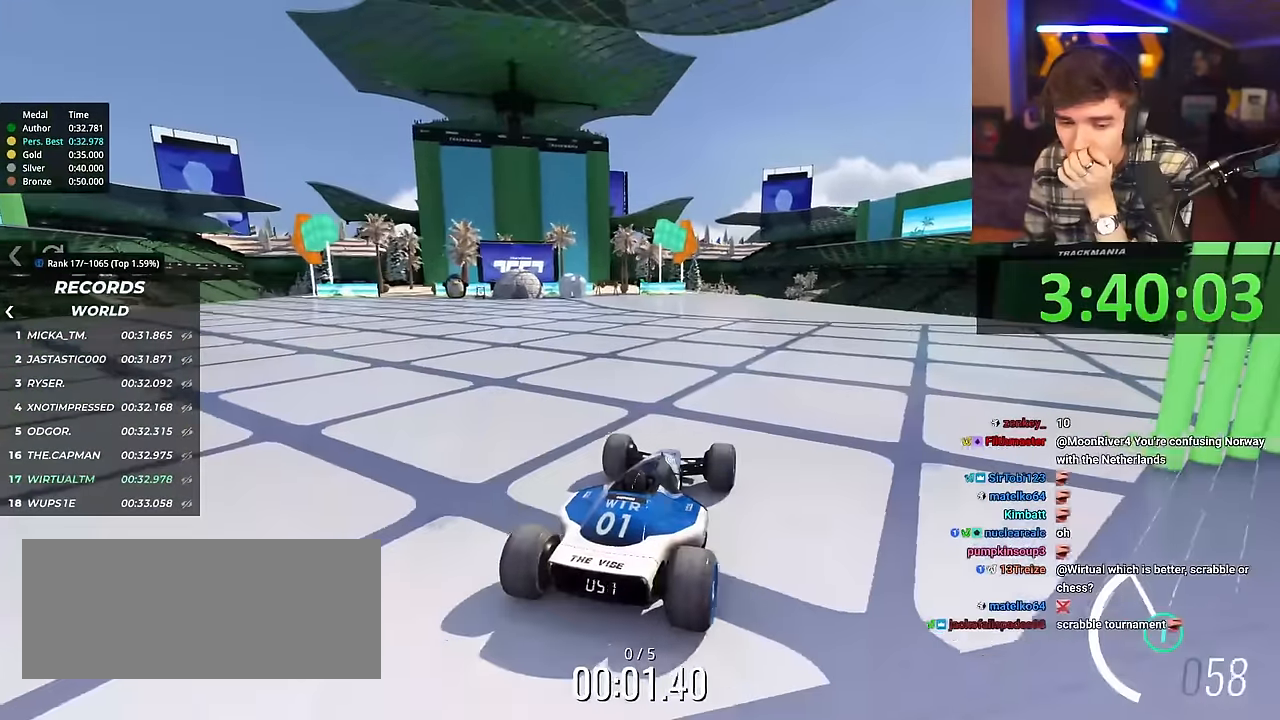
{"keys": ["up"], "events": []}
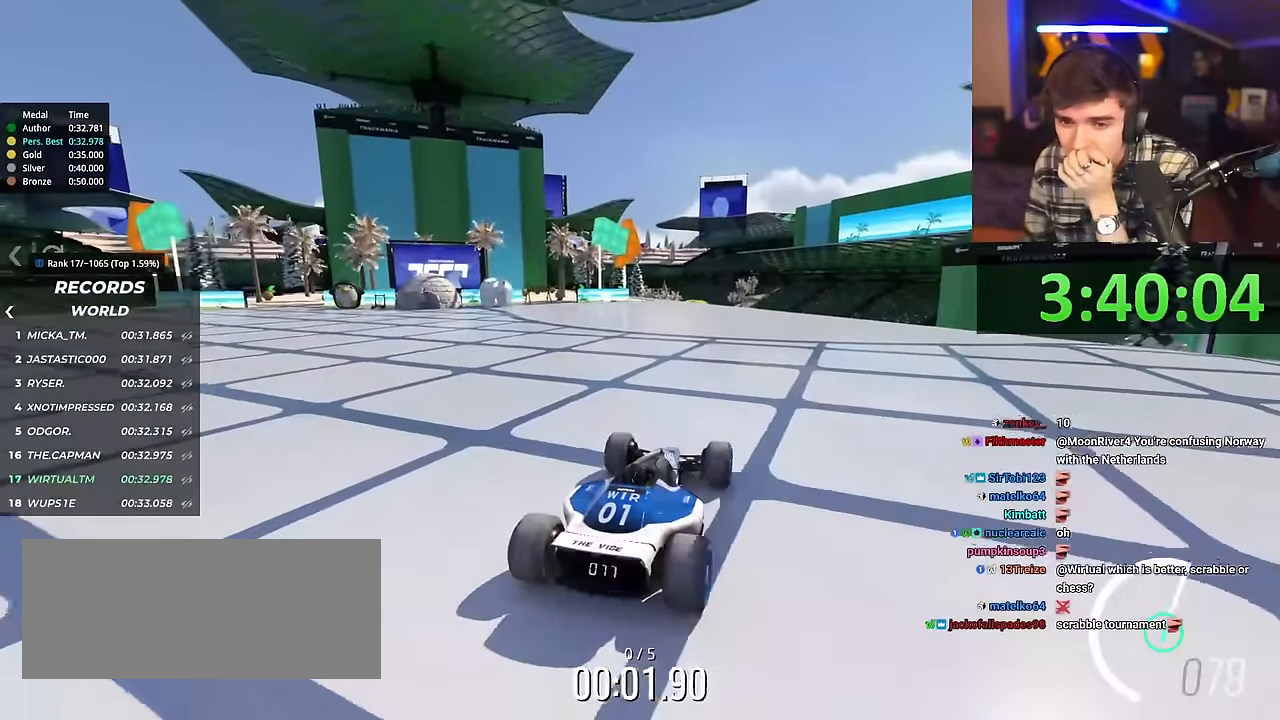
{"keys": ["up"], "events": []}
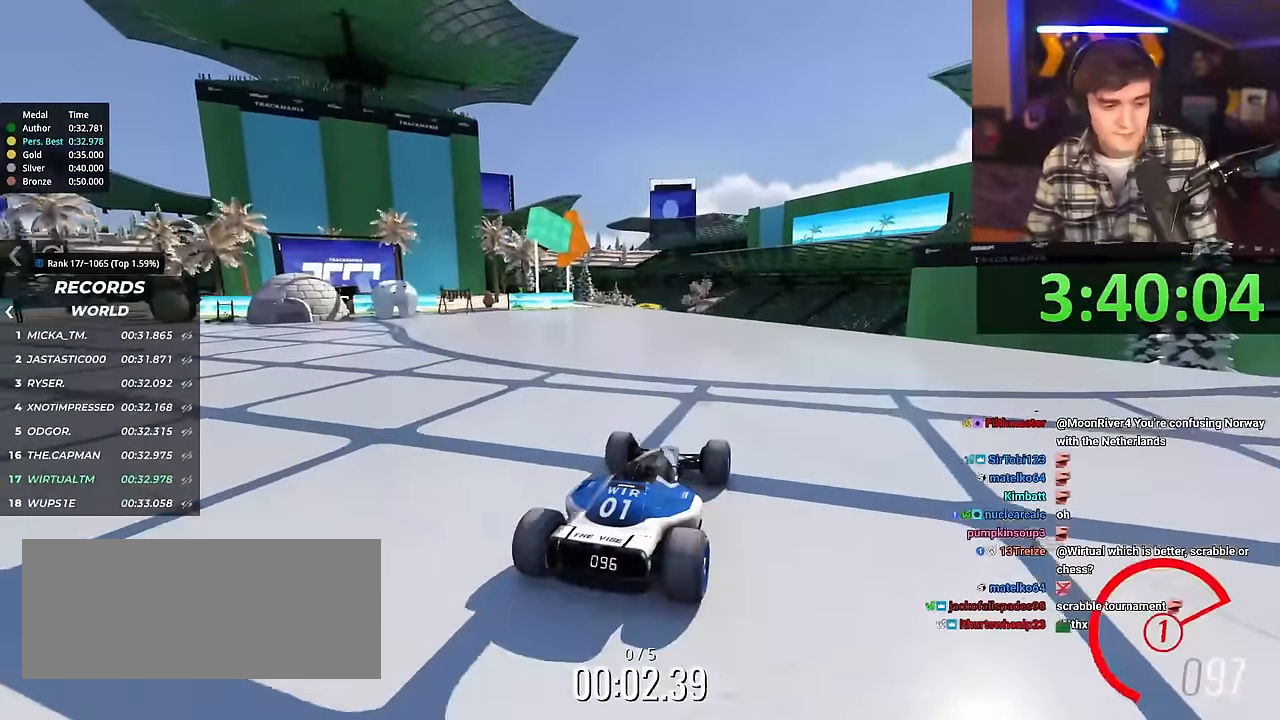
{"keys": ["up"], "events": [[34, "left", "down"], [84, "left", "up"]]}
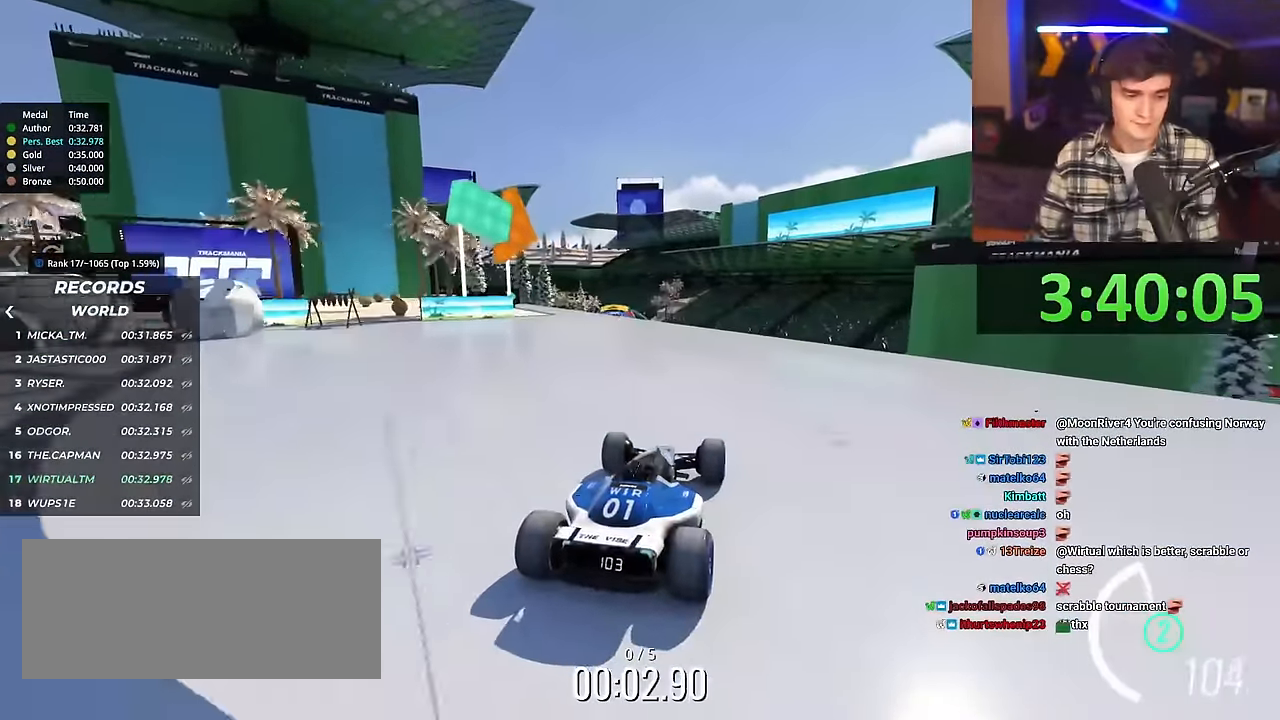
{"keys": ["up"], "events": []}
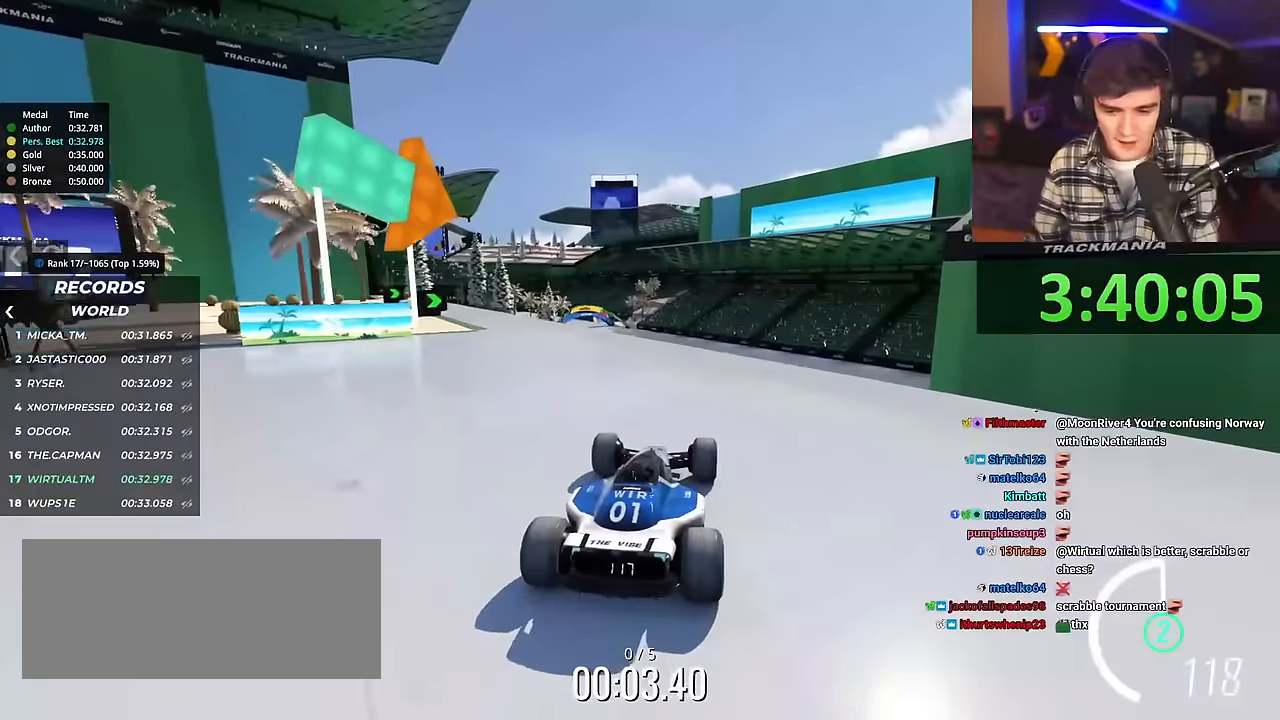
{"keys": ["up"], "events": []}
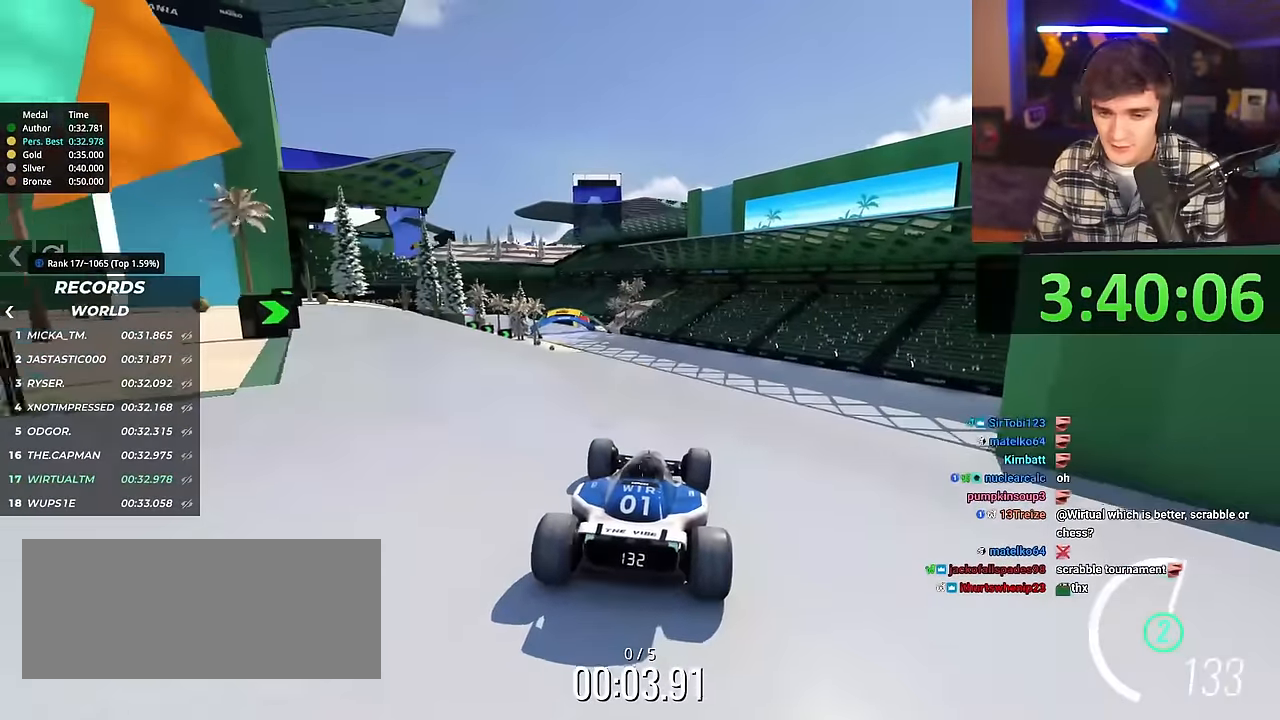
{"keys": ["left", "up"], "events": [[417, "left", "down"]]}
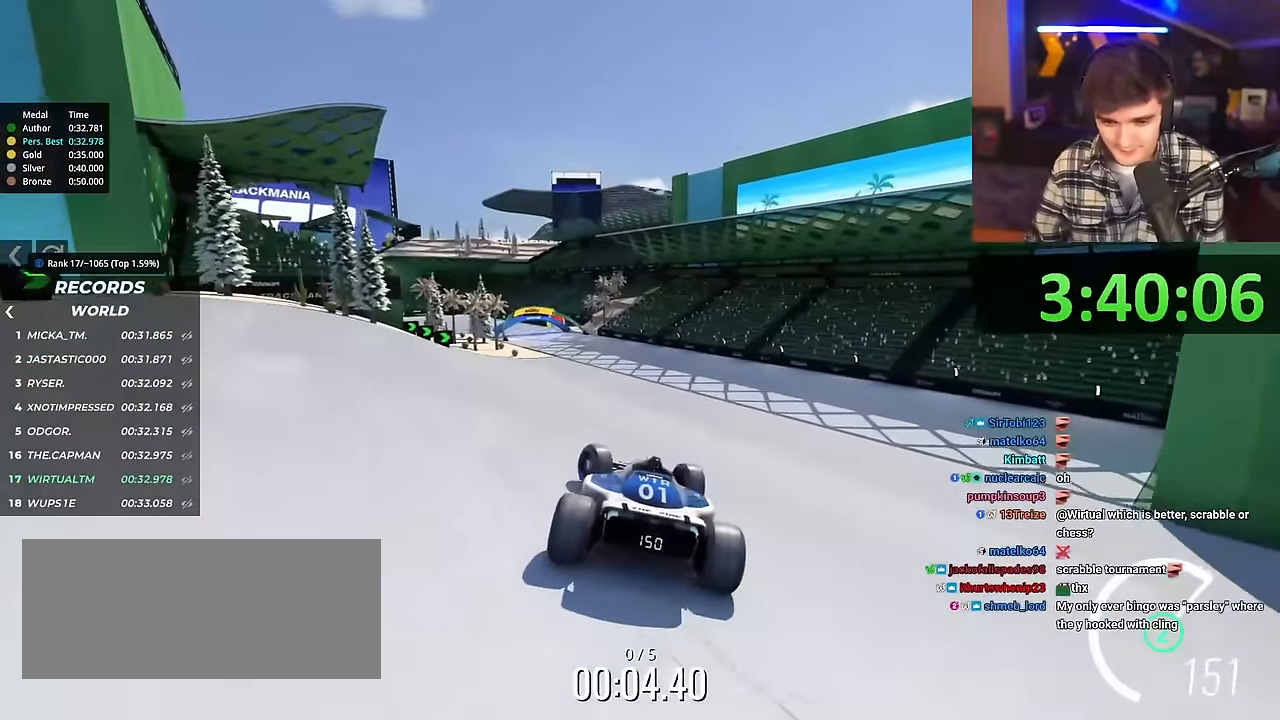
{"keys": ["up"], "events": [[384, "left", "up"]]}
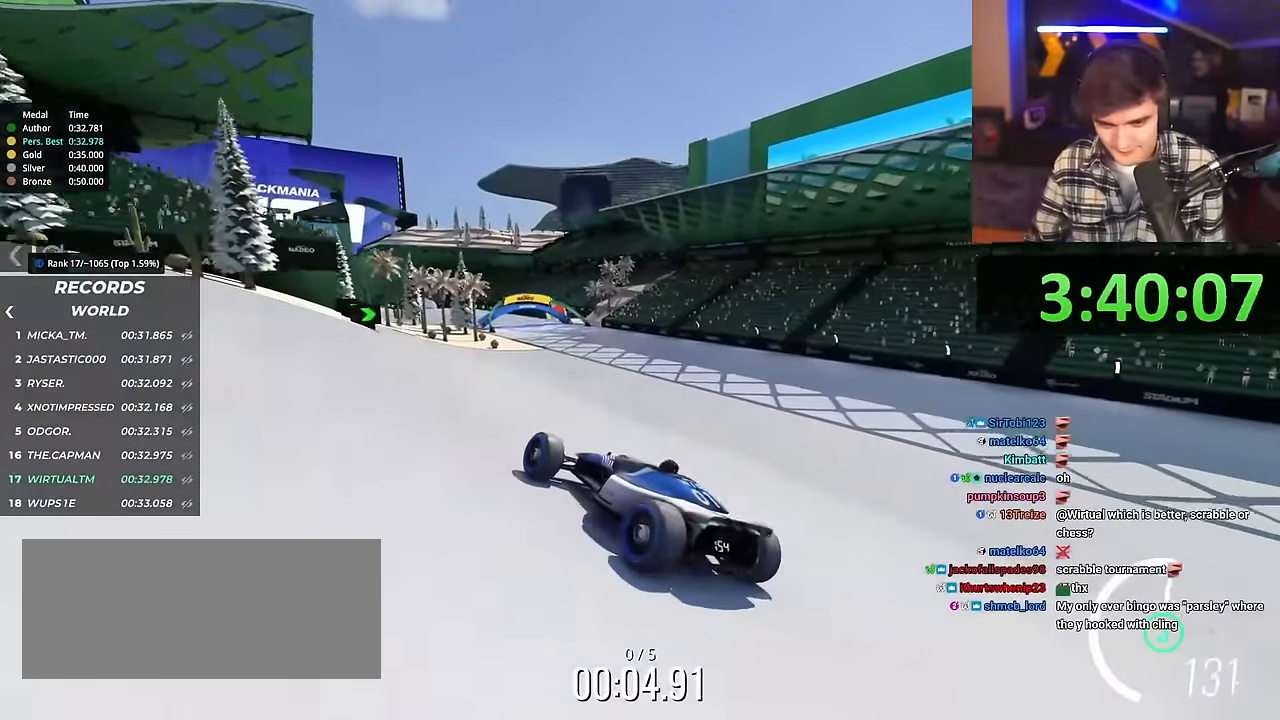
{"keys": ["right", "up"], "events": [[17, "right", "down"], [350, "brake", "down"], [400, "brake", "up"]]}
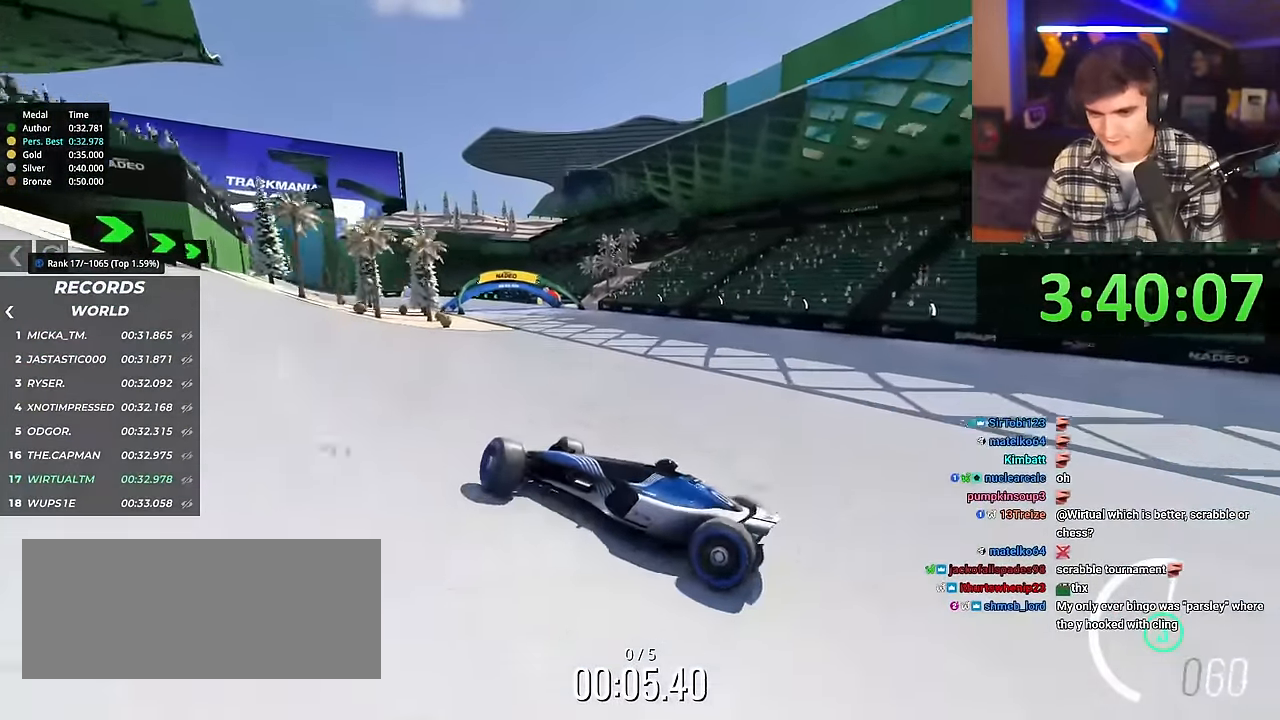
{"keys": ["right", "up"], "events": []}
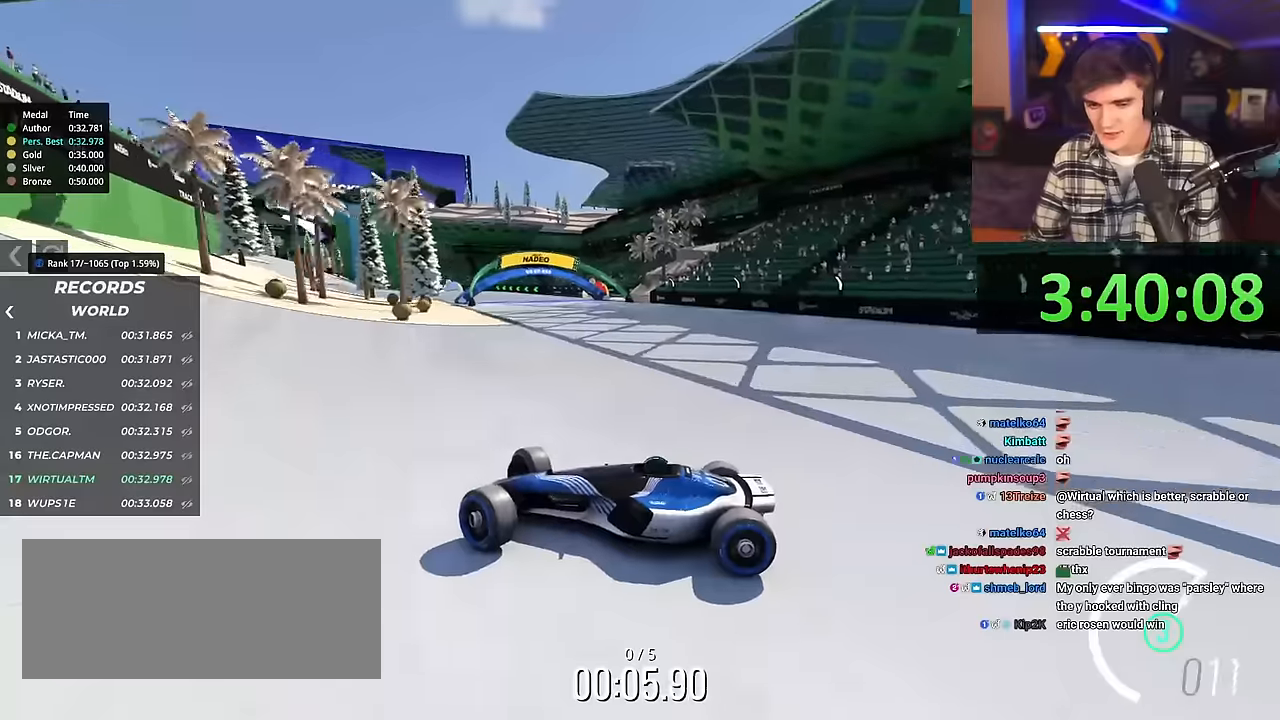
{"keys": ["right", "up"], "events": []}
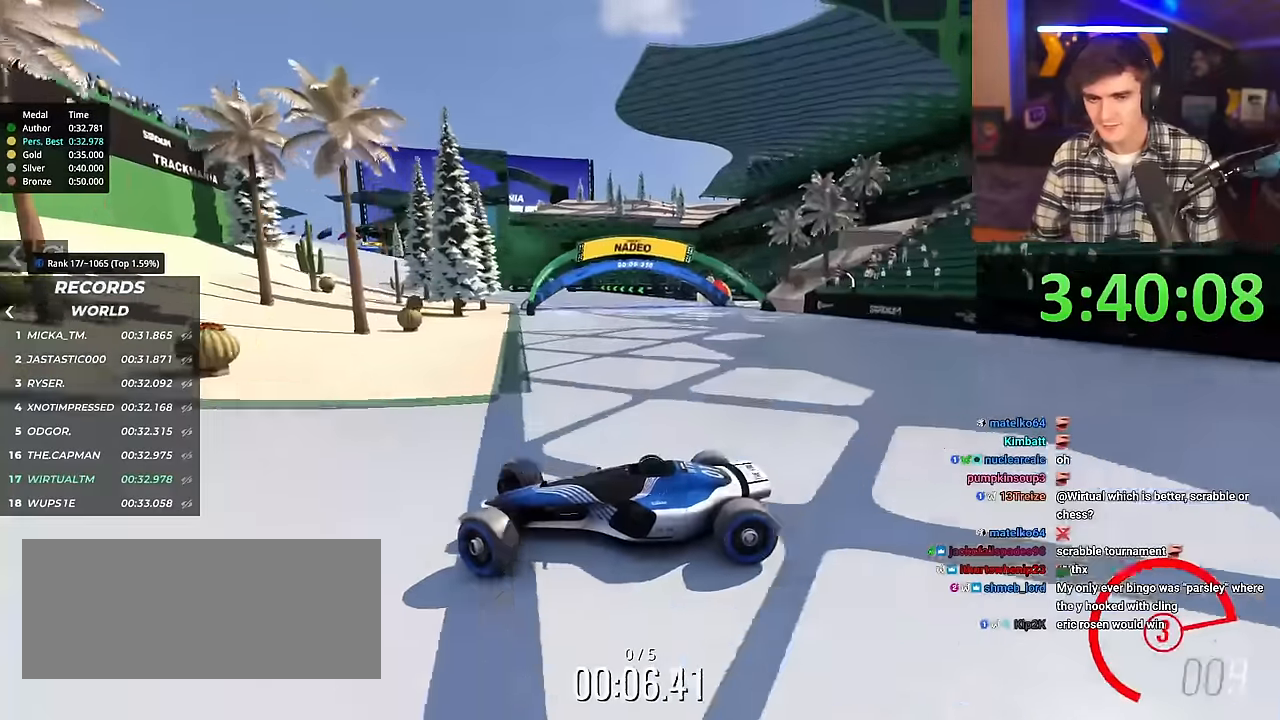
{"keys": ["right", "up"], "events": []}
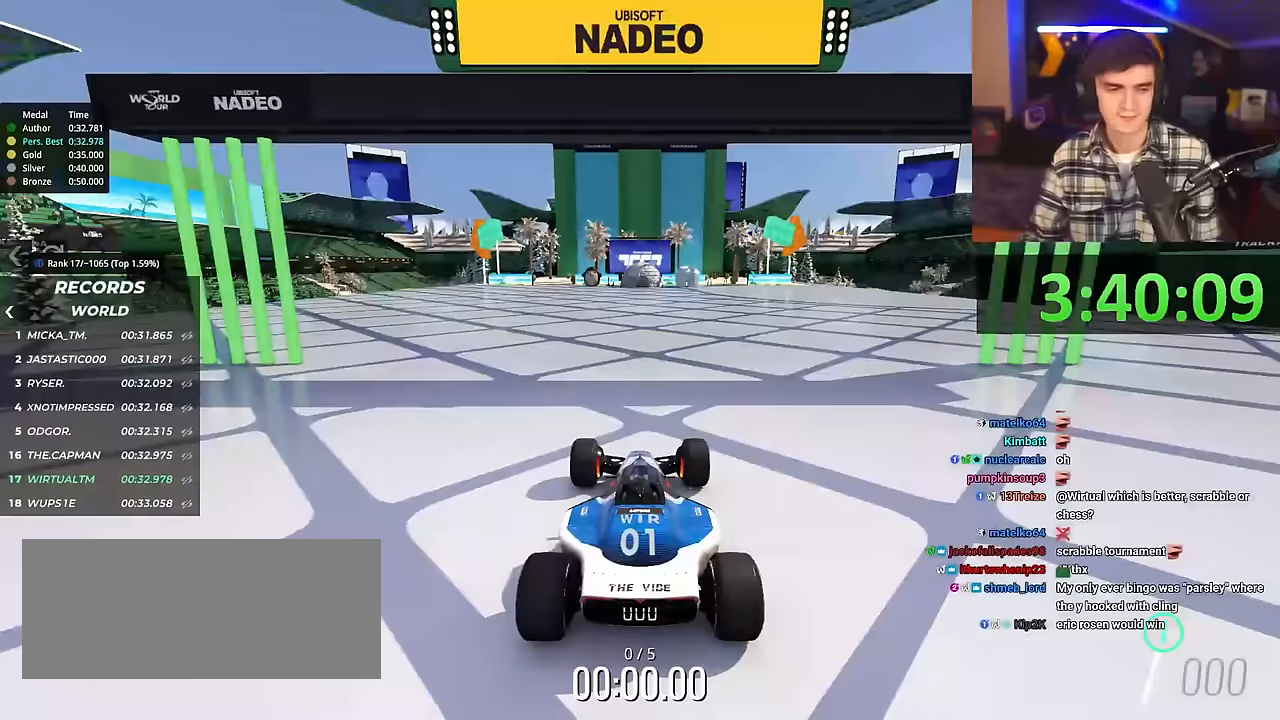
{"keys": ["right", "up"], "events": []}
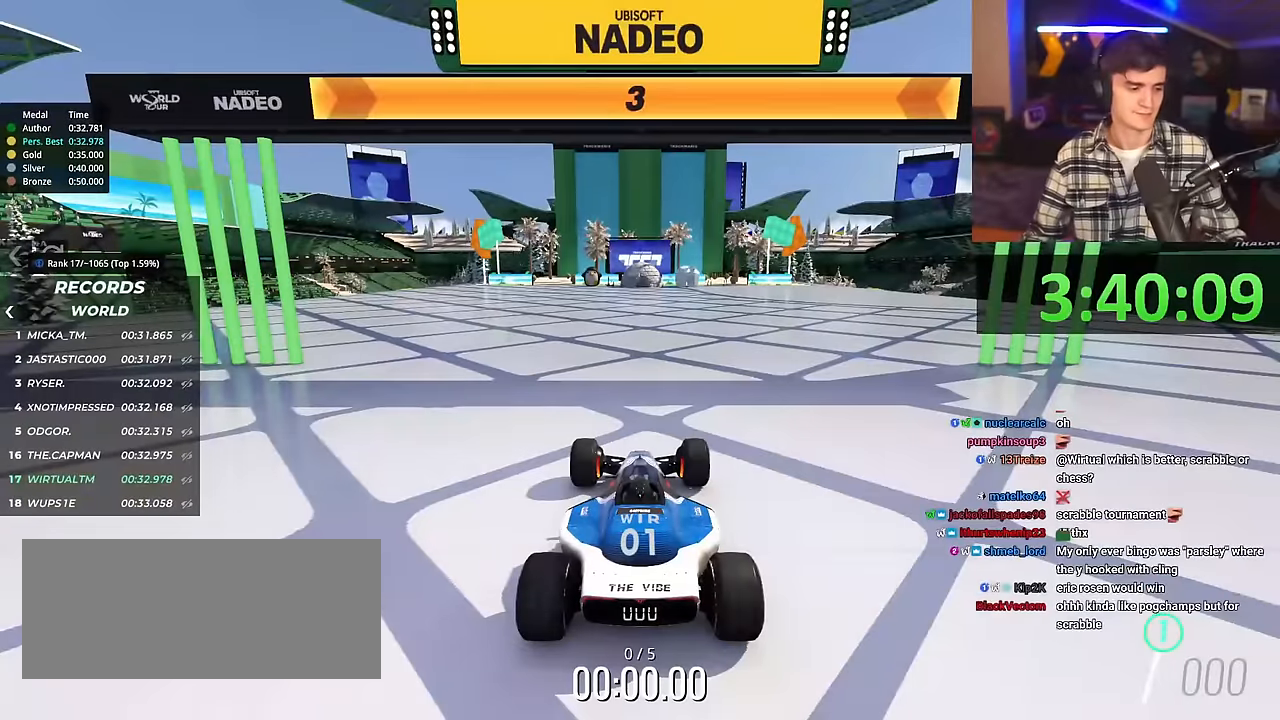
{"keys": ["right", "up"], "events": []}
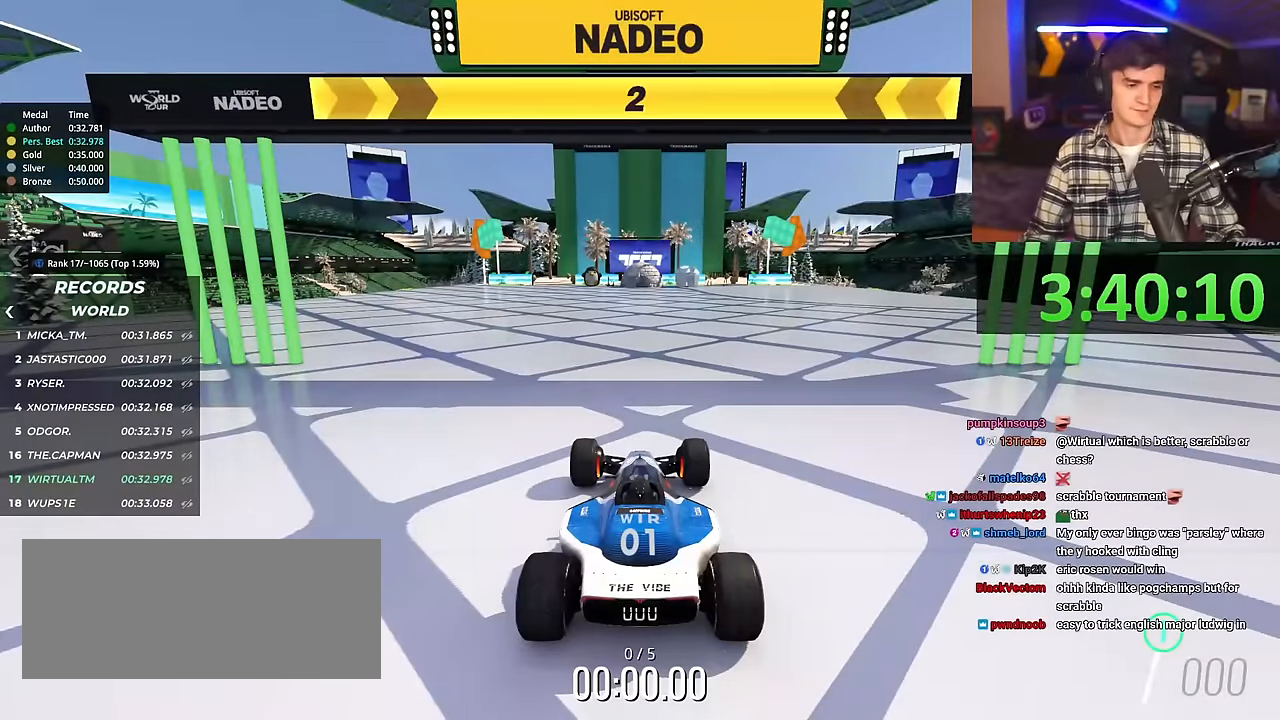
{"keys": ["right", "up"], "events": []}
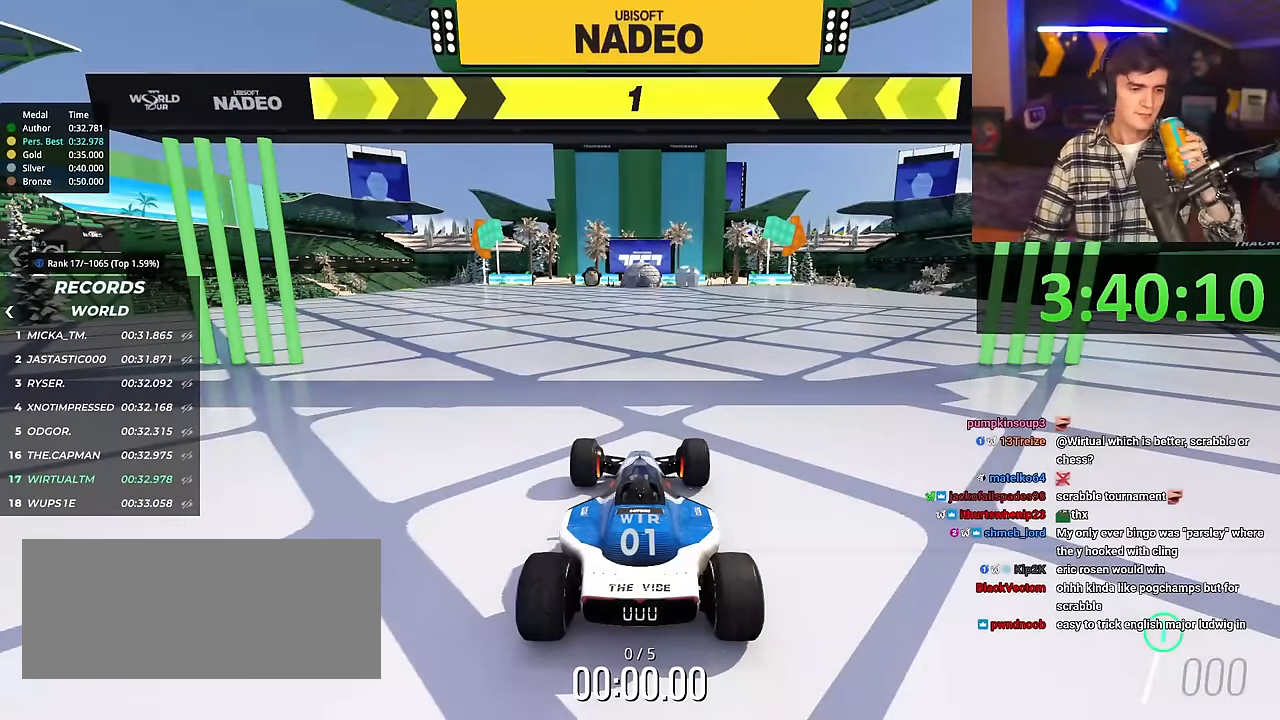
{"keys": ["right", "up"], "events": []}
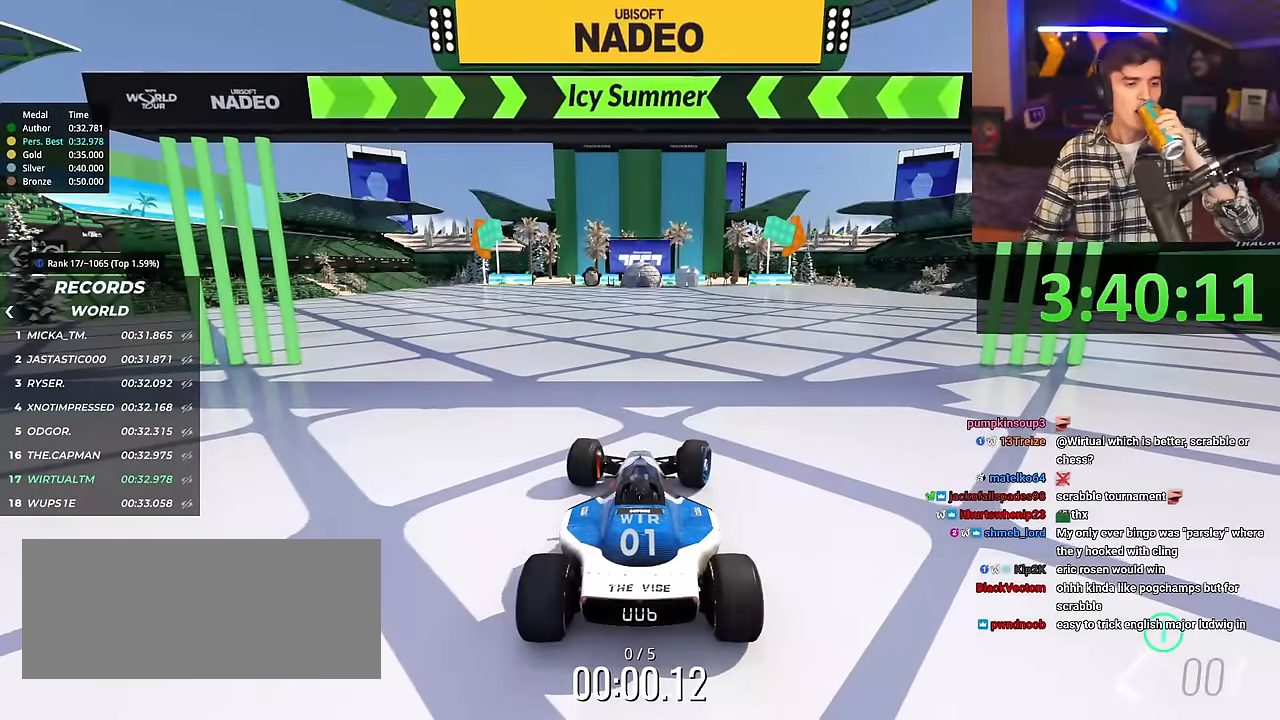
{"keys": ["up"], "events": [[184, "right", "up"]]}
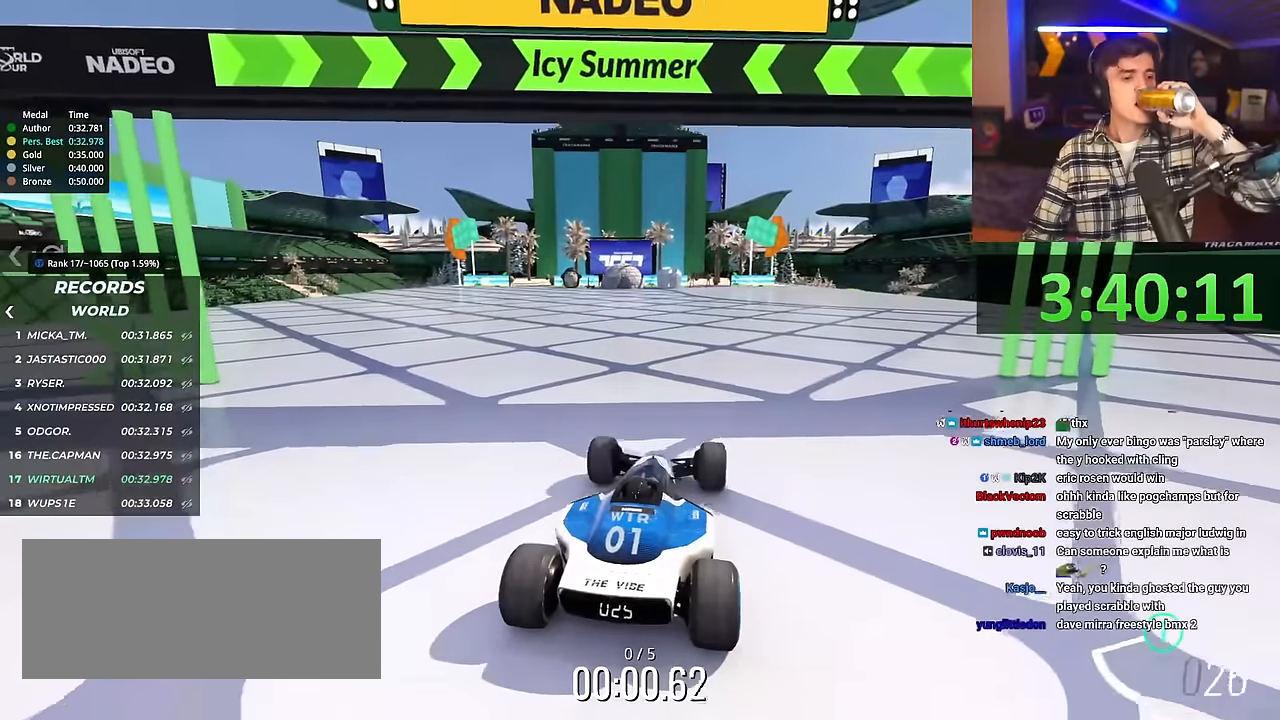
{"keys": ["up"], "events": []}
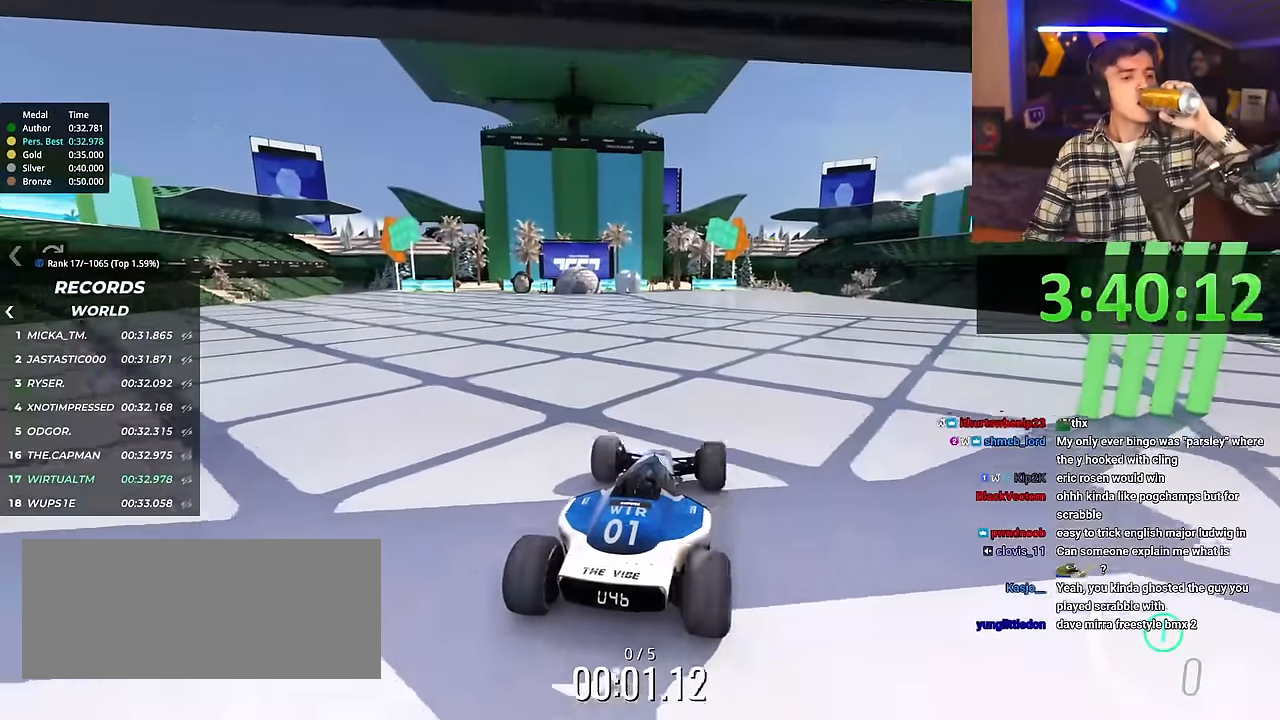
{"keys": ["up"], "events": [[451, "right", "down"], [484, "right", "up"]]}
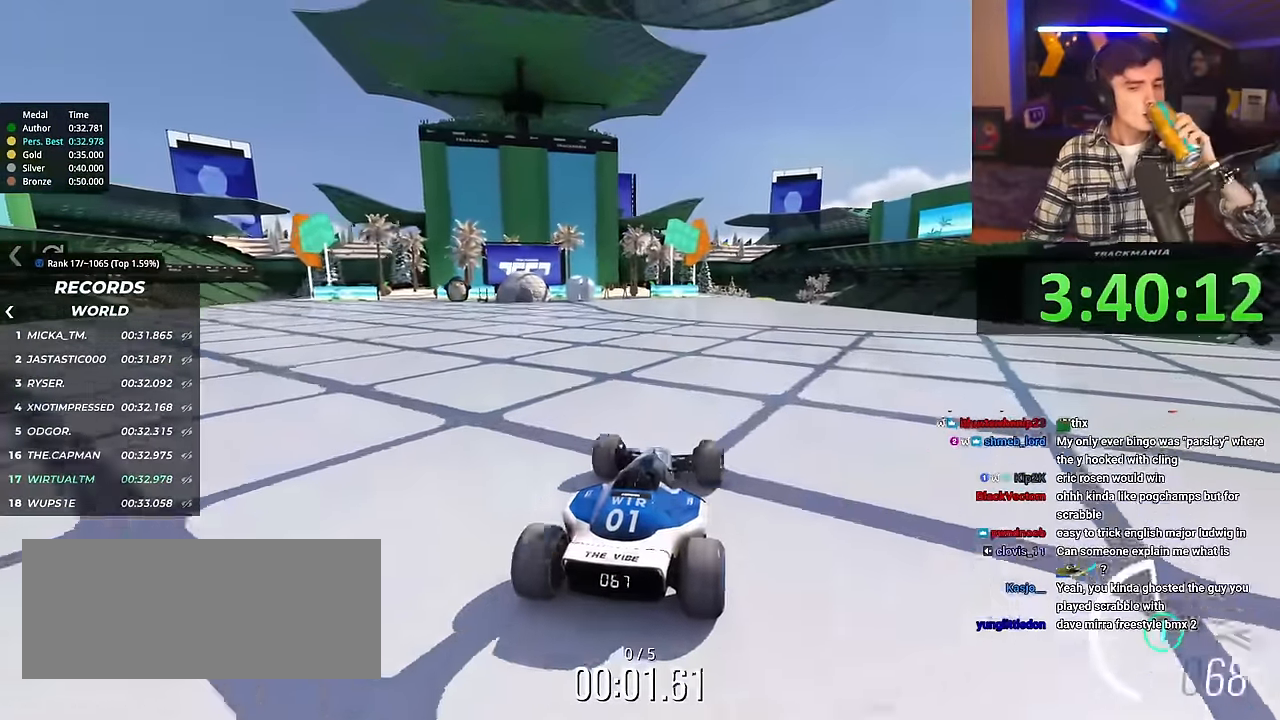
{"keys": ["up"], "events": [[317, "right", "down"], [367, "right", "up"]]}
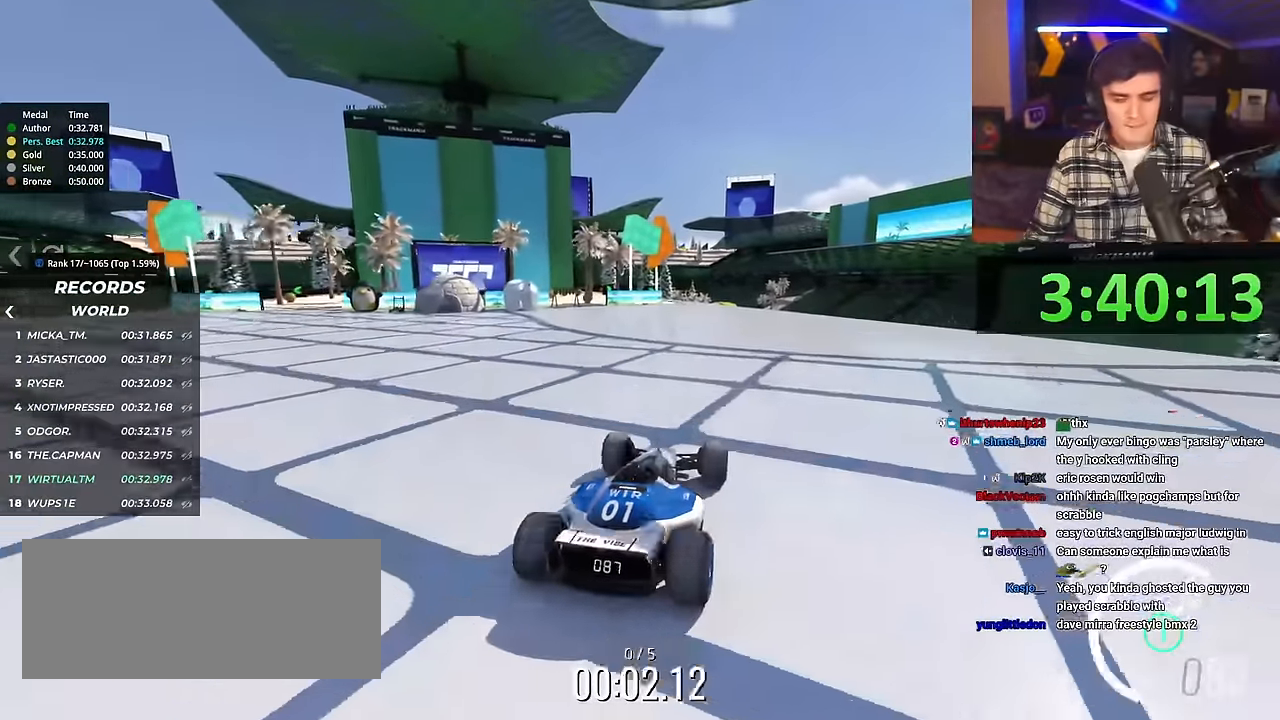
{"keys": ["left", "up"], "events": [[468, "left", "down"]]}
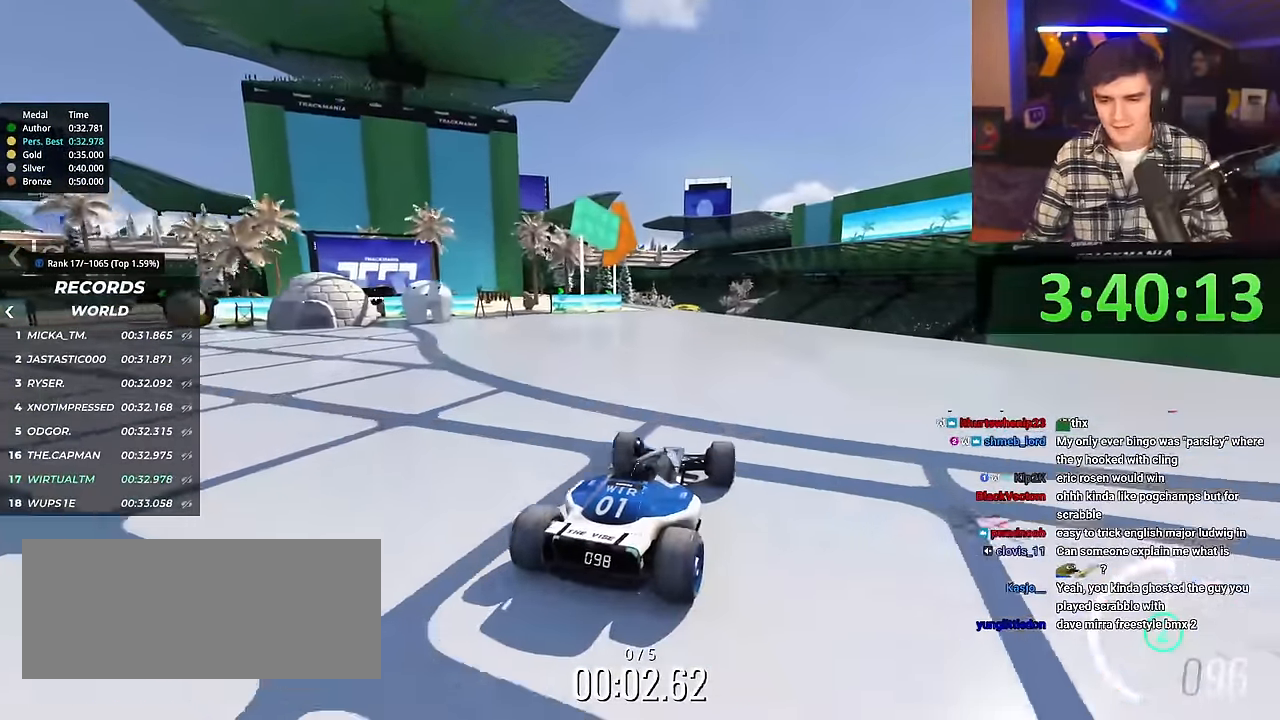
{"keys": ["up"], "events": [[17, "left", "up"], [400, "left", "down"], [434, "left", "up"]]}
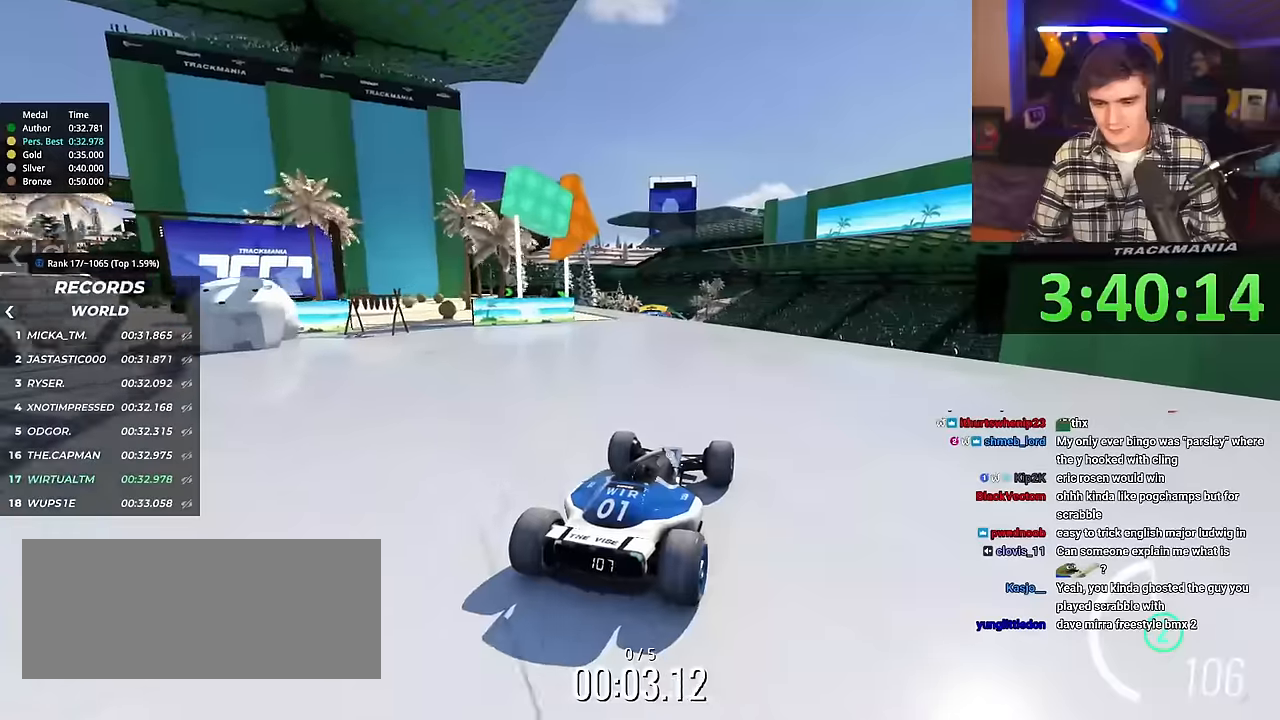
{"keys": ["up"], "events": []}
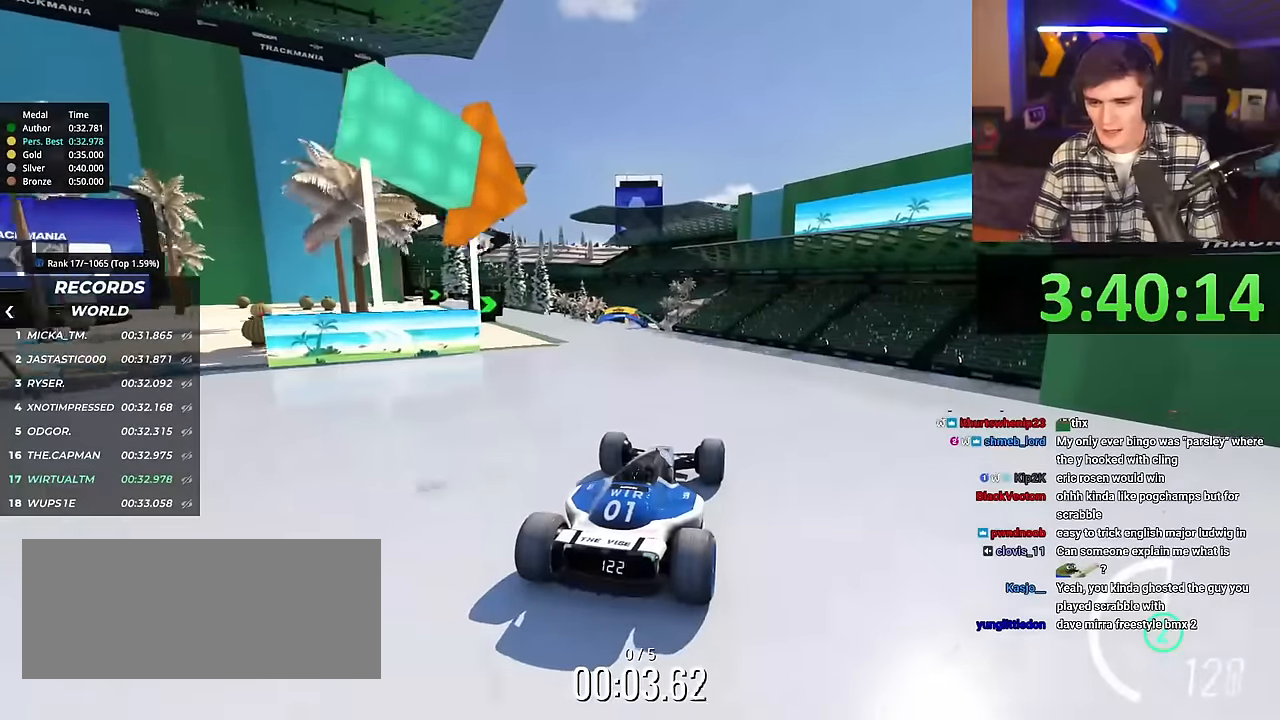
{"keys": ["up"], "events": []}
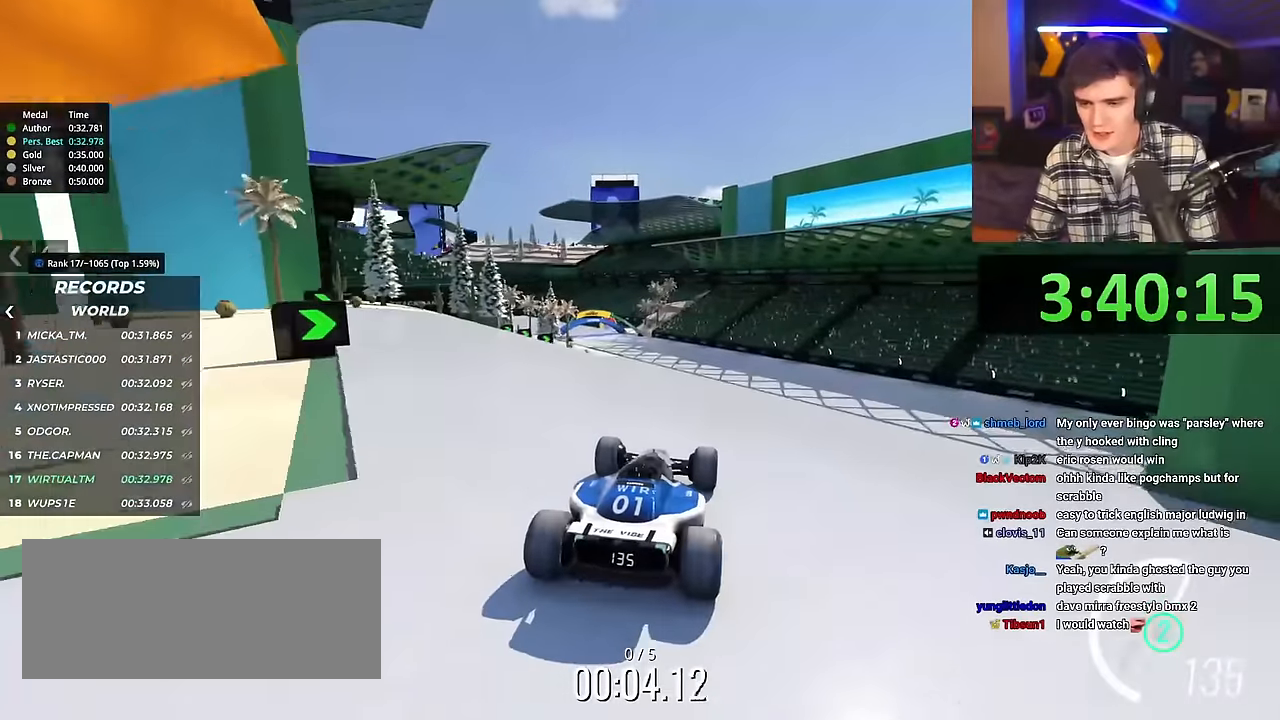
{"keys": ["left", "up"], "events": [[484, "left", "down"]]}
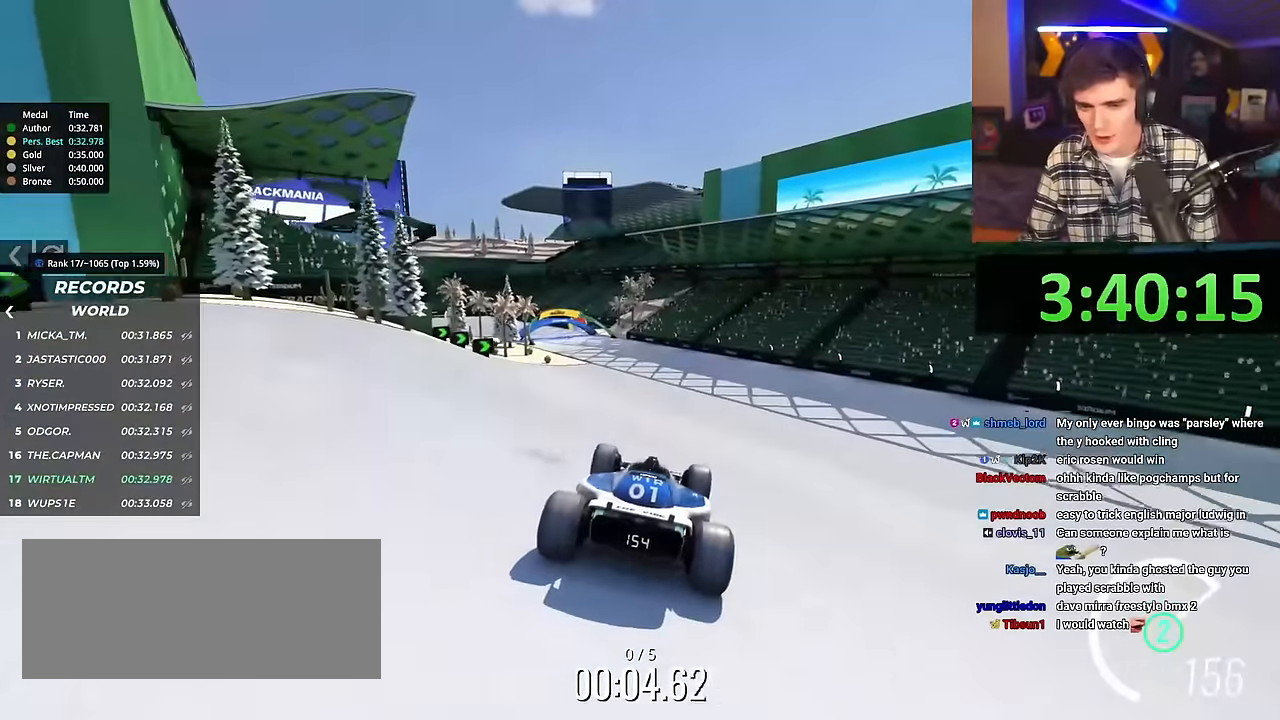
{"keys": ["up"], "events": [[500, "left", "up"]]}
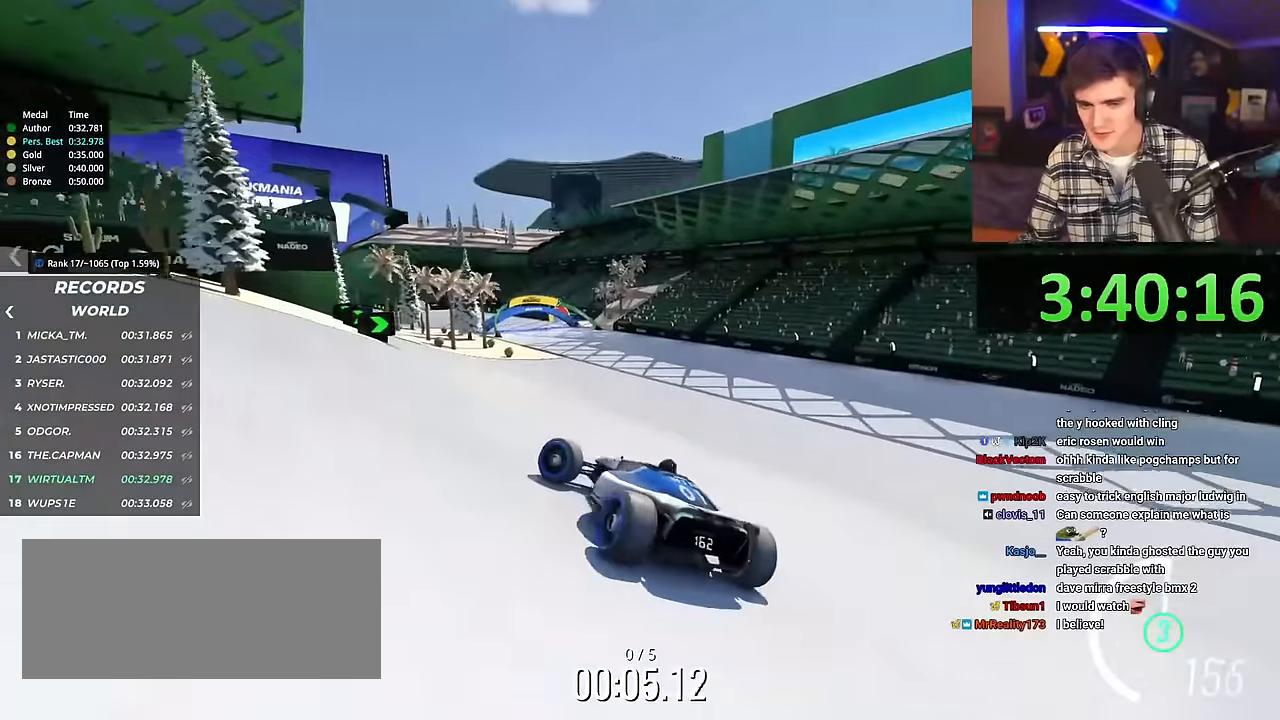
{"keys": ["right", "up"], "events": [[101, "right", "down"]]}
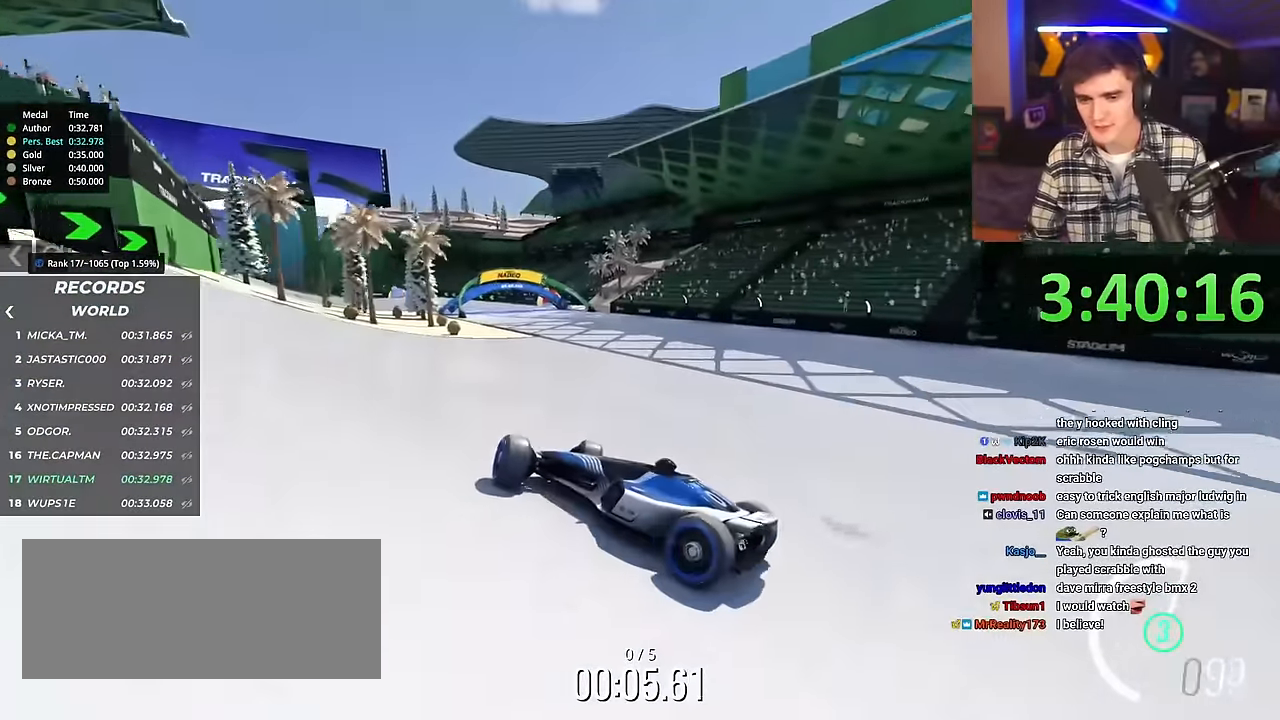
{"keys": ["right", "up"], "events": []}